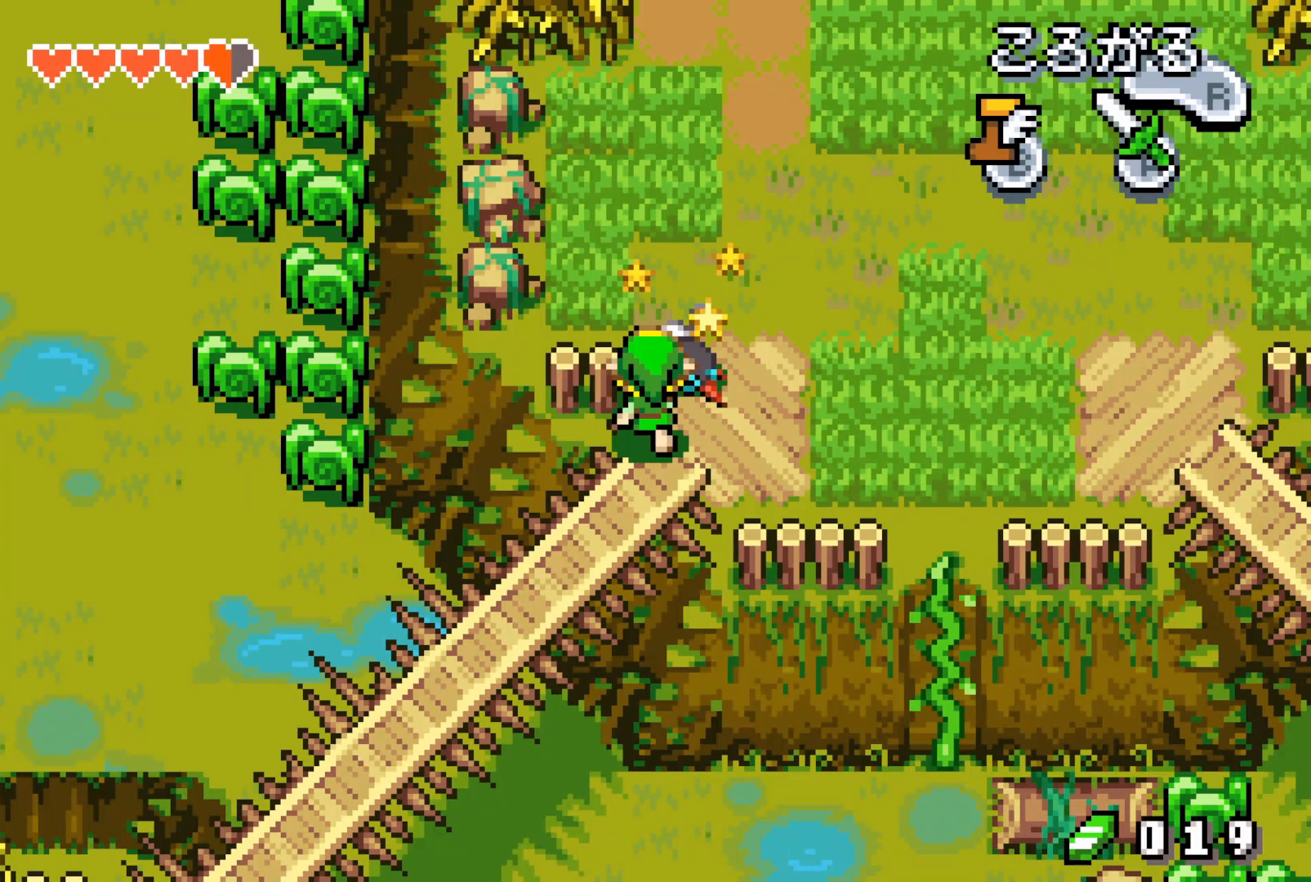
Gameplay with a controller (Nintendo layout); each line is a JSON object with the inputs held at the frame after it. "events" lists button and stick changes between this image and that frame as [ms after this image, input, new state], when the widget could be followed in between. Not read: L3 R3.
{"buttons": ["DPAD_UP", "DPAD_LEFT"], "events": [[250, "DPAD_LEFT", "up"], [267, "DPAD_LEFT", "down"], [383, "DPAD_LEFT", "up"], [500, "DPAD_LEFT", "down"]]}
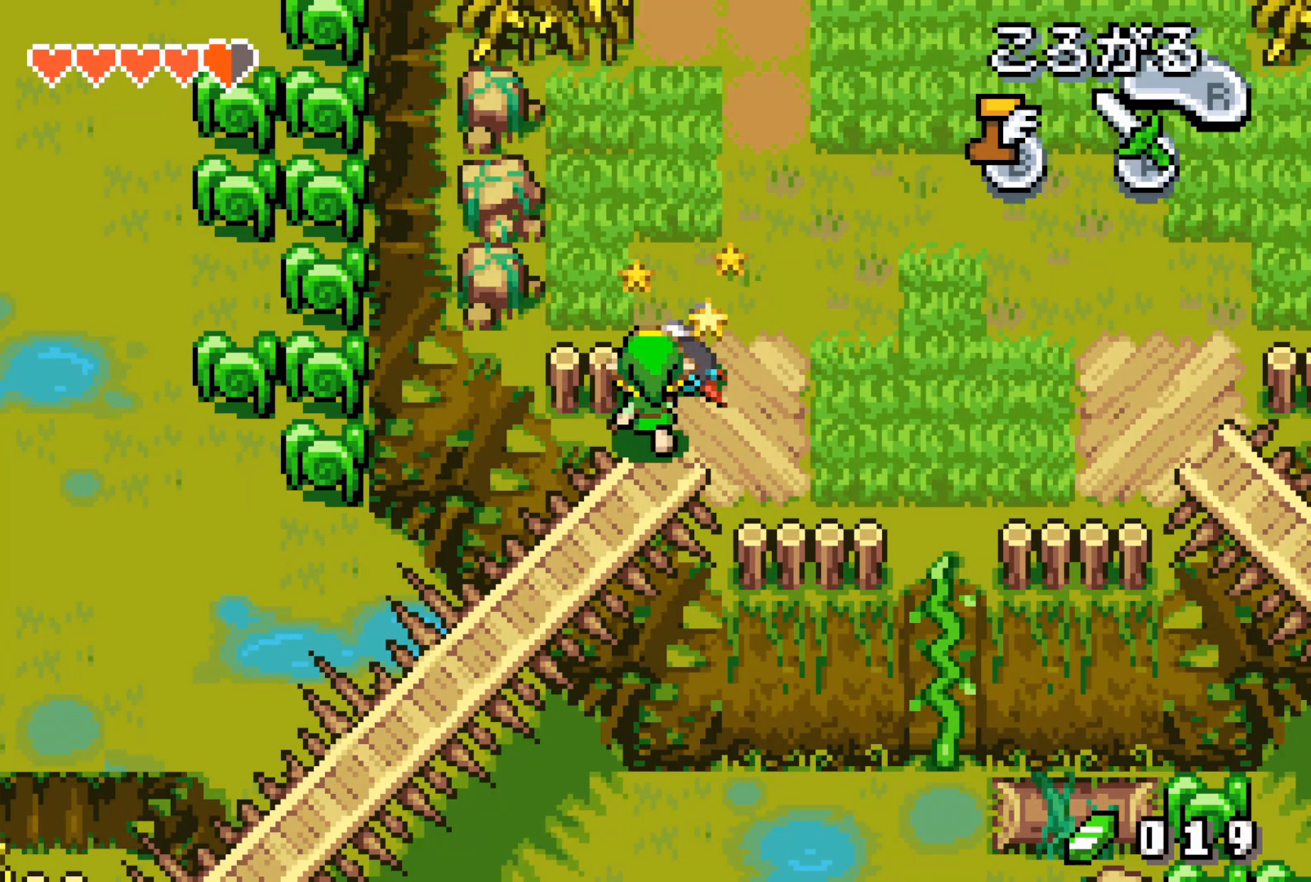
{"buttons": ["DPAD_UP"], "events": [[50, "DPAD_LEFT", "up"], [100, "DPAD_LEFT", "down"], [200, "DPAD_LEFT", "up"]]}
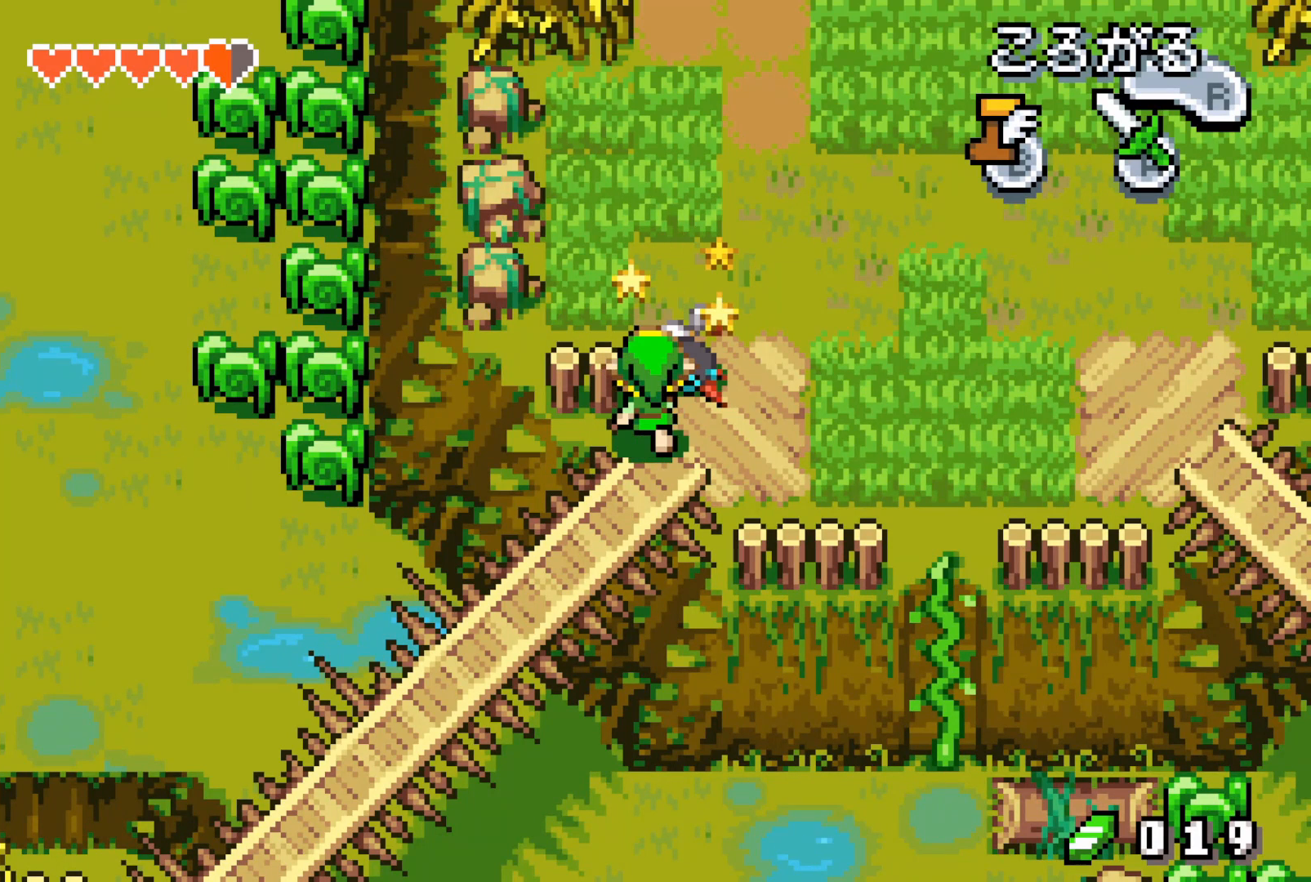
{"buttons": ["DPAD_UP"], "events": [[317, "DPAD_LEFT", "down"], [350, "DPAD_LEFT", "up"], [400, "DPAD_LEFT", "down"], [467, "DPAD_LEFT", "up"]]}
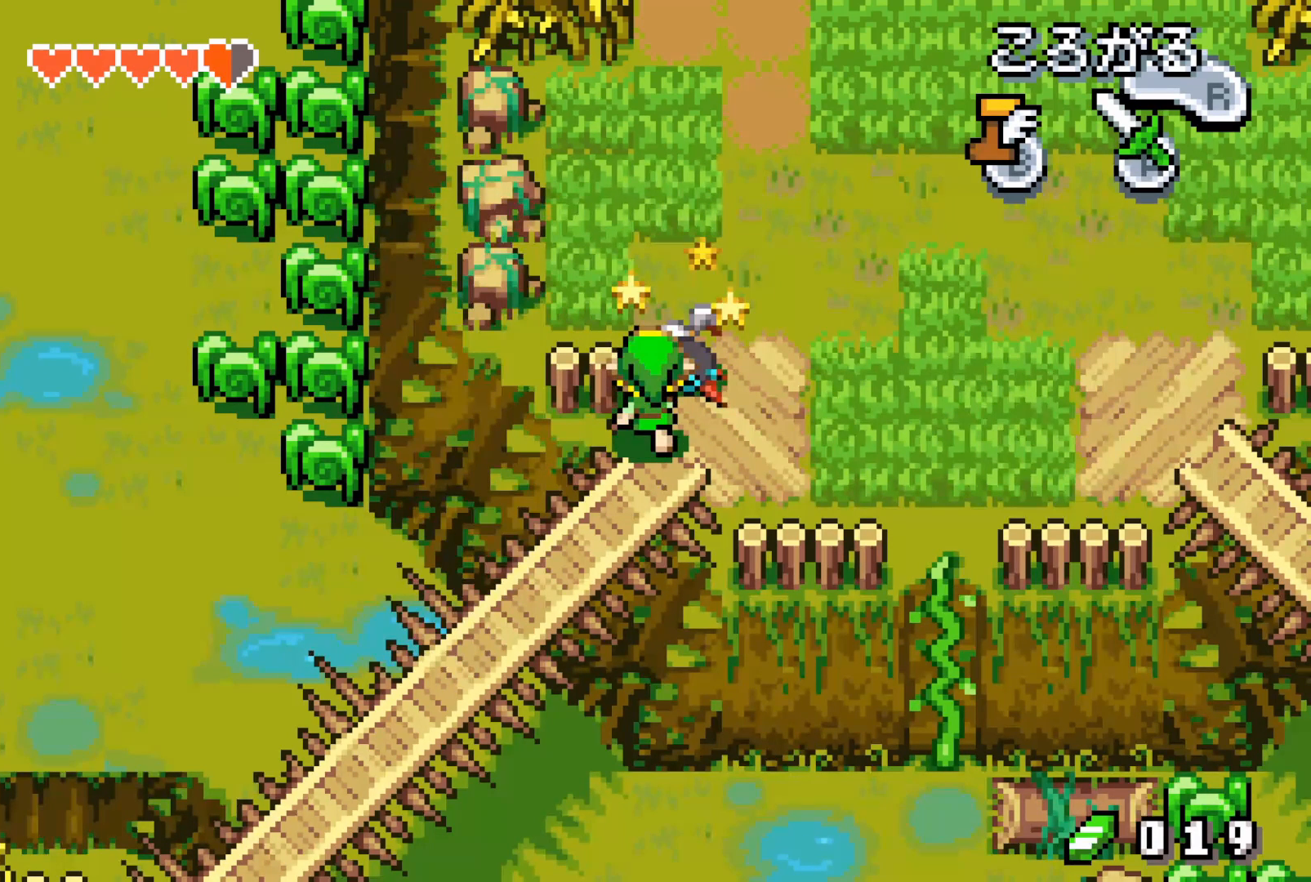
{"buttons": ["DPAD_UP", "DPAD_LEFT"], "events": [[67, "DPAD_LEFT", "down"], [100, "DPAD_LEFT", "up"], [167, "DPAD_LEFT", "down"], [200, "DPAD_LEFT", "up"], [333, "DPAD_LEFT", "down"]]}
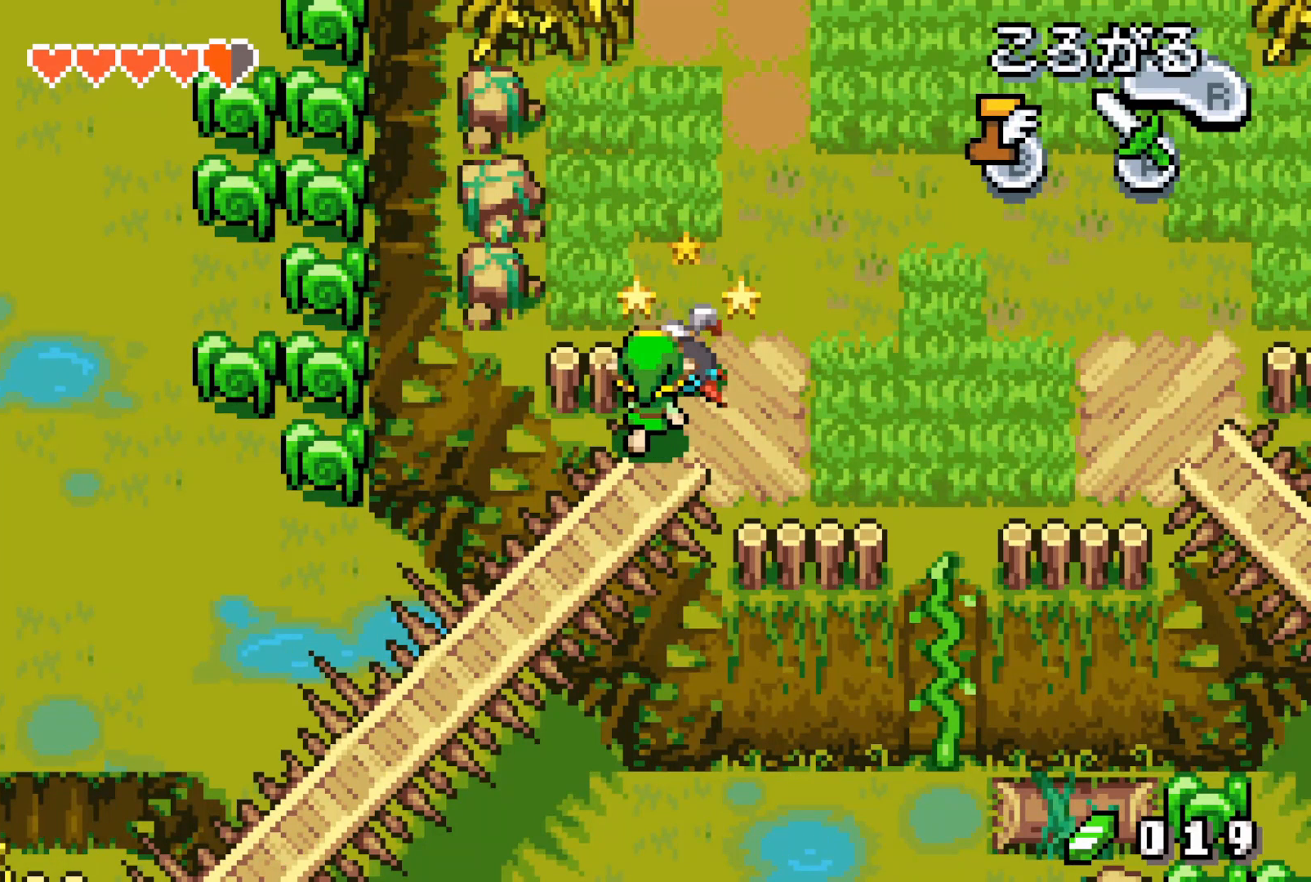
{"buttons": ["DPAD_UP", "DPAD_LEFT"], "events": [[333, "DPAD_LEFT", "up"], [433, "DPAD_LEFT", "down"]]}
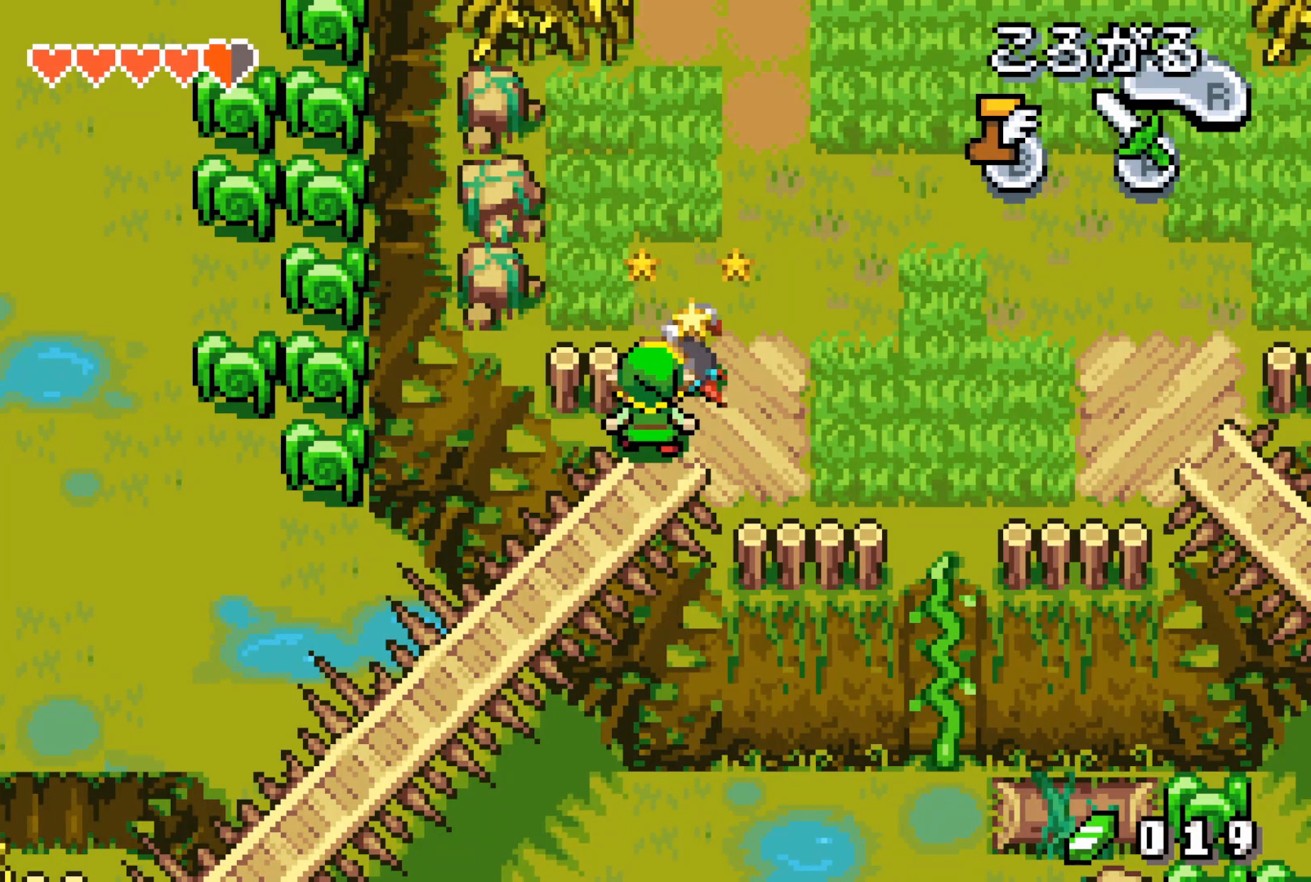
{"buttons": ["DPAD_UP", "DPAD_LEFT"], "events": [[100, "DPAD_LEFT", "up"], [317, "DPAD_LEFT", "down"]]}
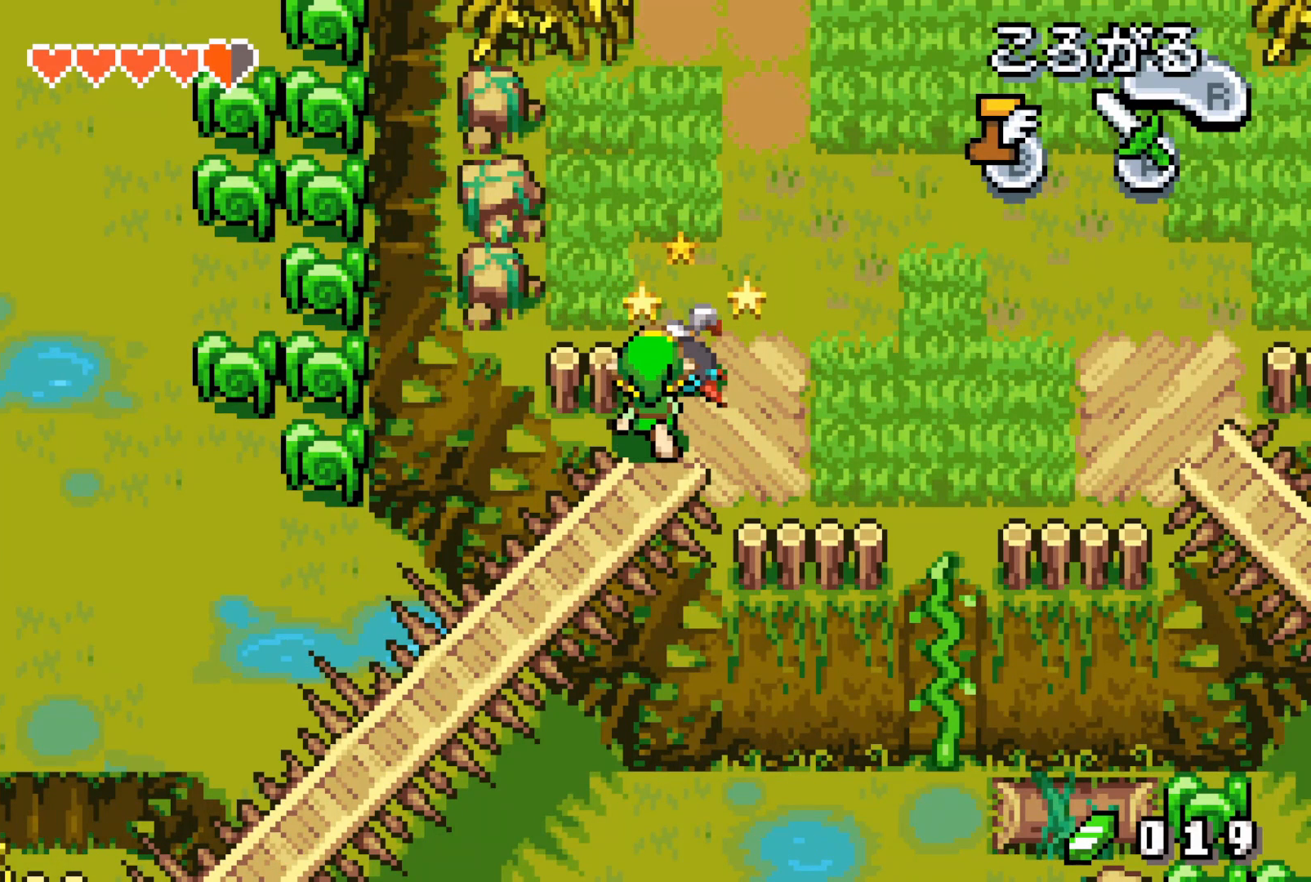
{"buttons": ["DPAD_UP", "DPAD_LEFT"], "events": []}
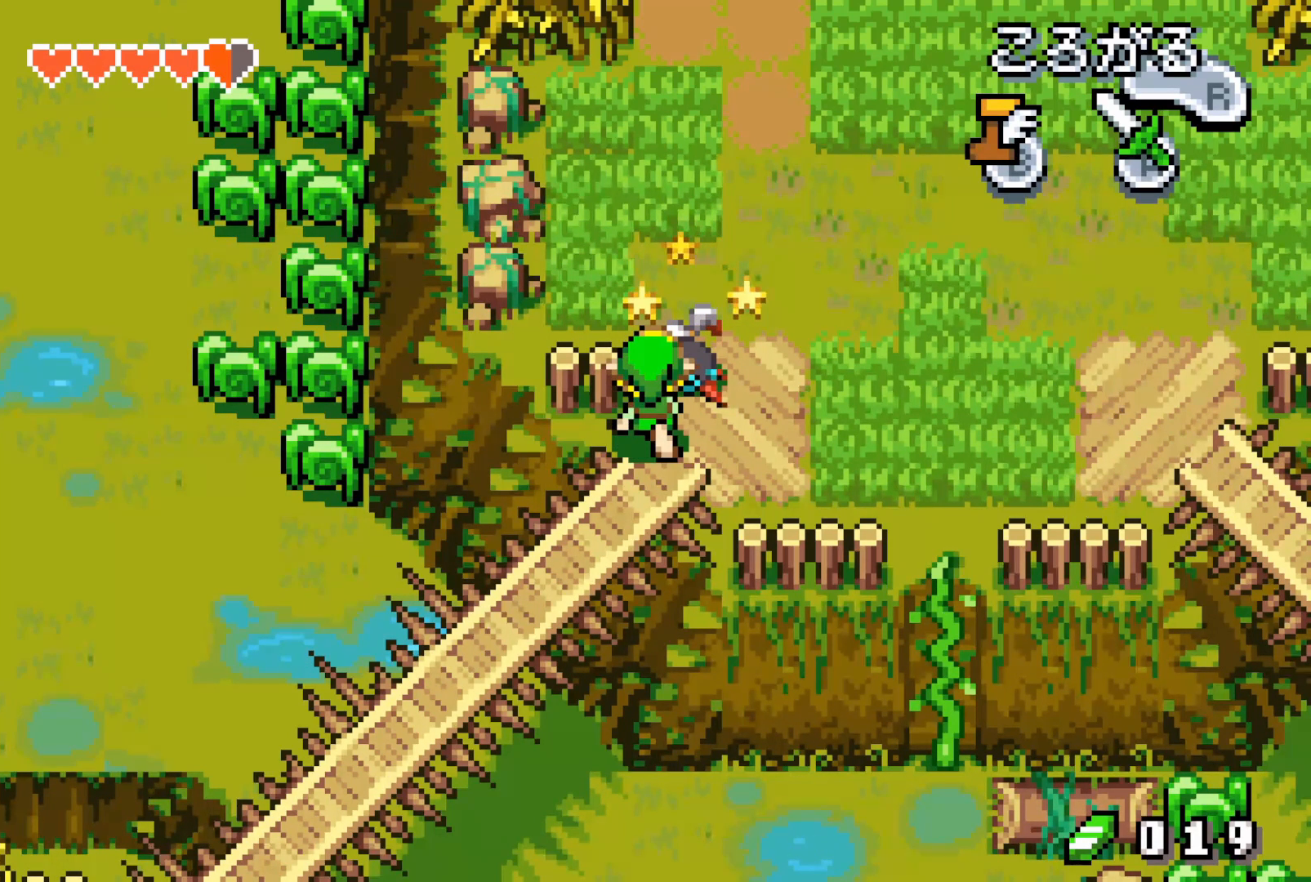
{"buttons": ["DPAD_UP", "DPAD_LEFT"], "events": []}
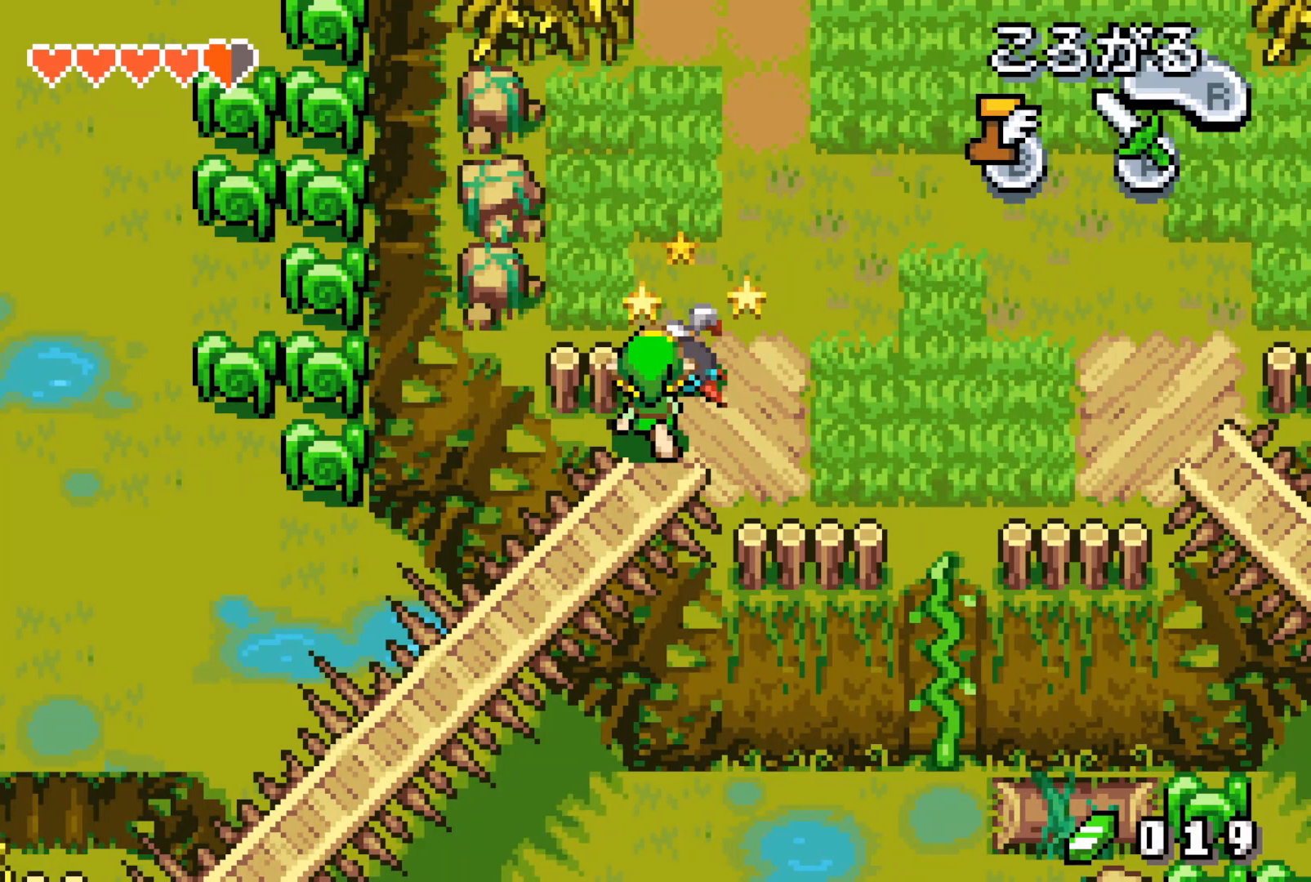
{"buttons": ["DPAD_UP", "DPAD_LEFT"], "events": []}
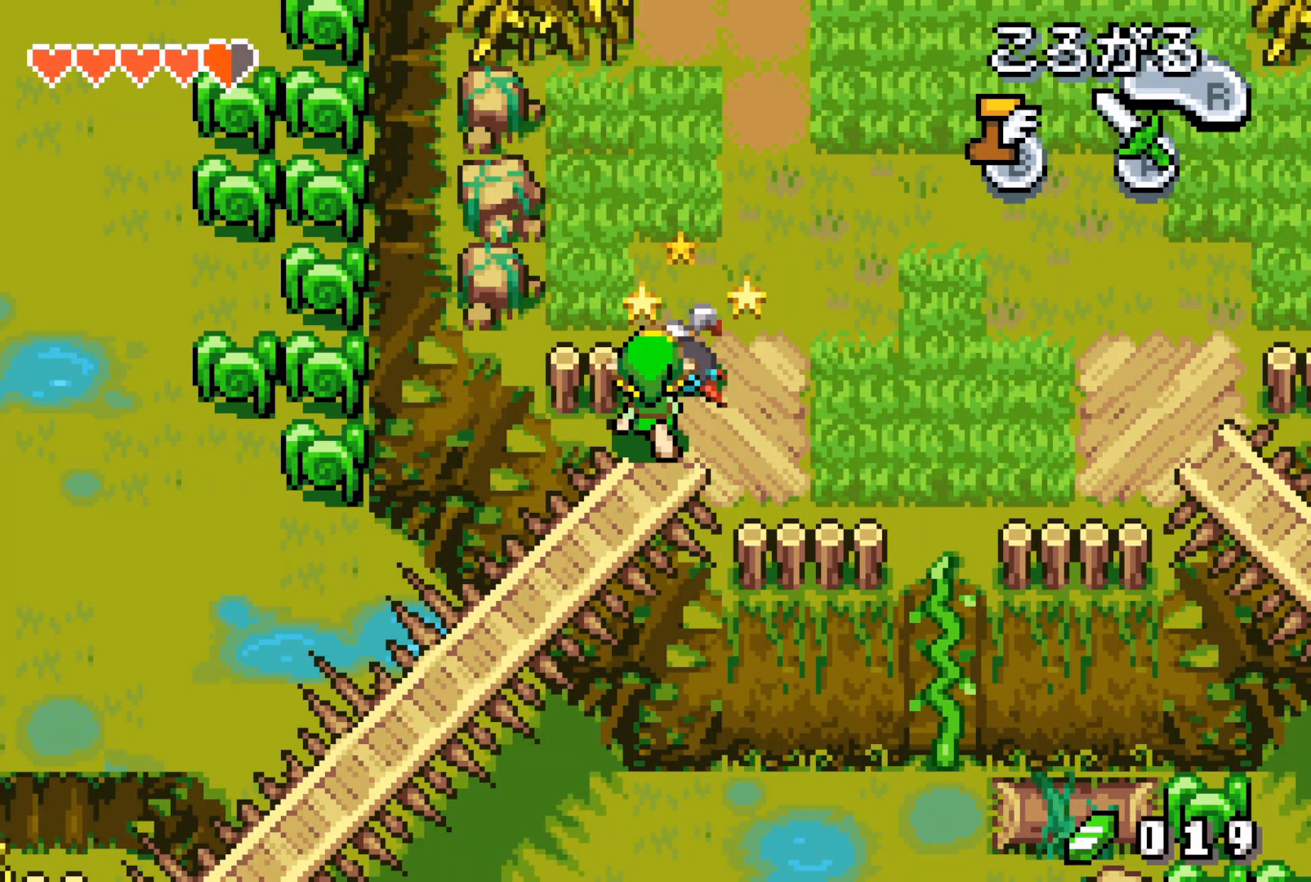
{"buttons": ["DPAD_UP", "DPAD_LEFT"], "events": []}
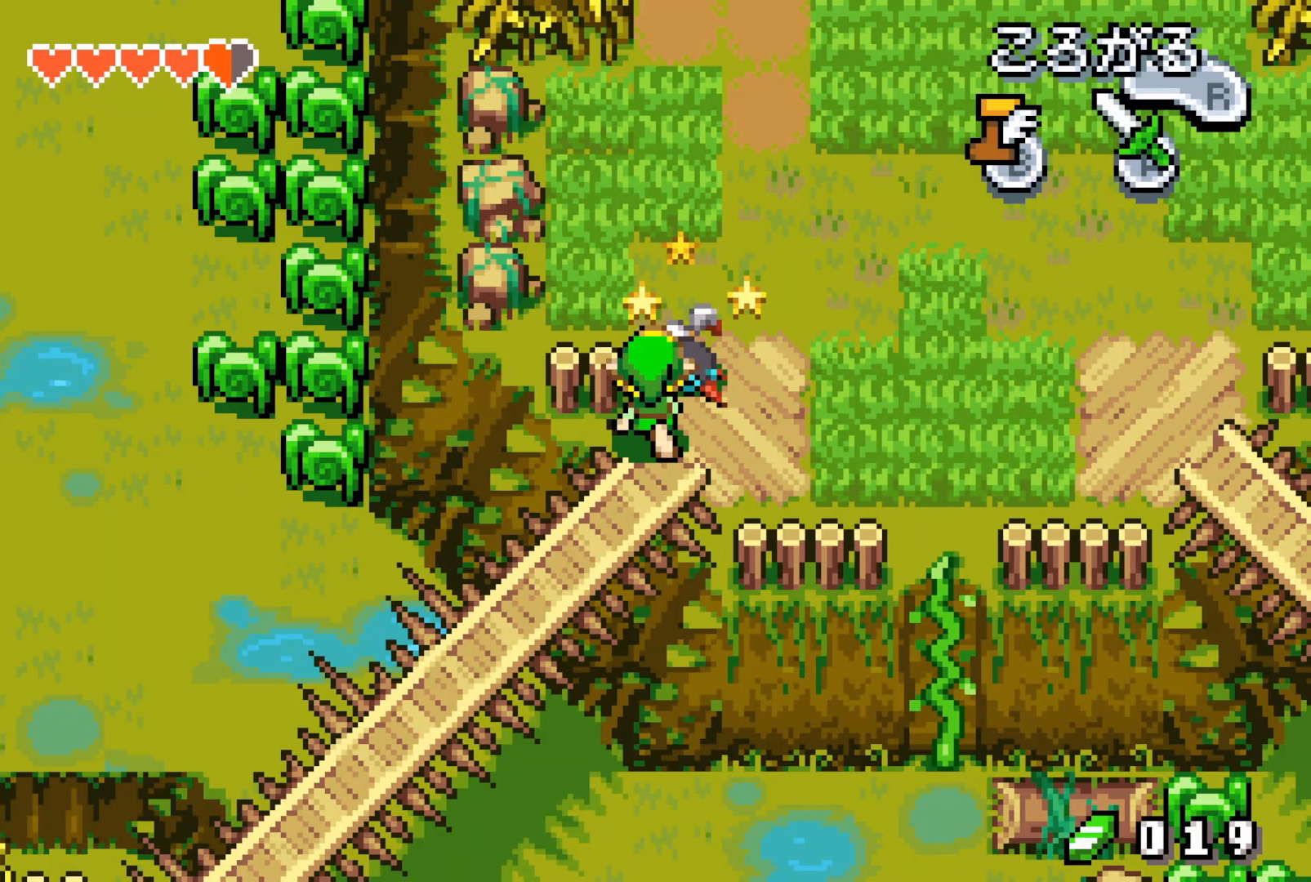
{"buttons": ["DPAD_UP", "DPAD_LEFT"], "events": []}
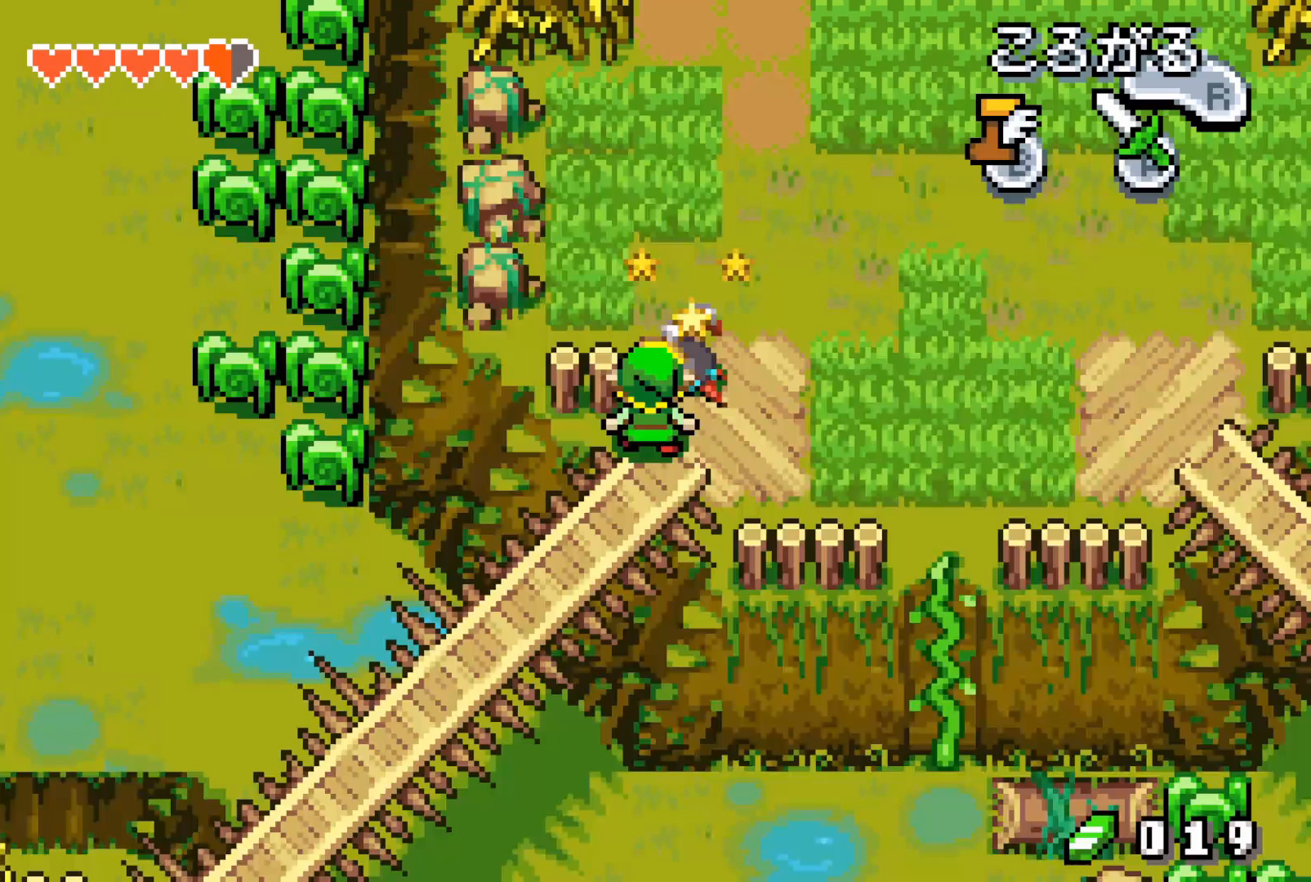
{"buttons": [], "events": [[33, "DPAD_LEFT", "up"], [350, "DPAD_LEFT", "down"], [383, "DPAD_LEFT", "up"], [383, "DPAD_UP", "up"]]}
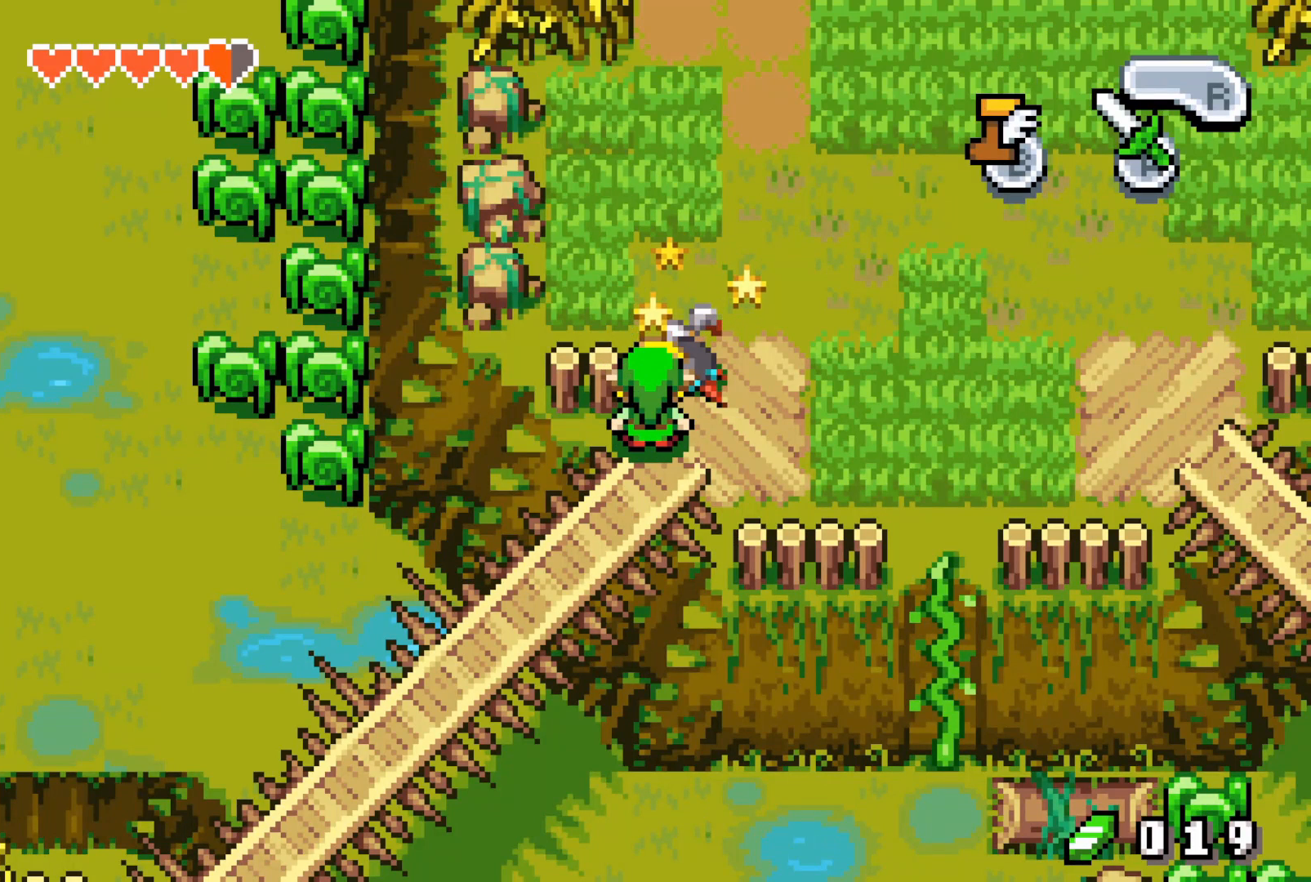
{"buttons": [], "events": []}
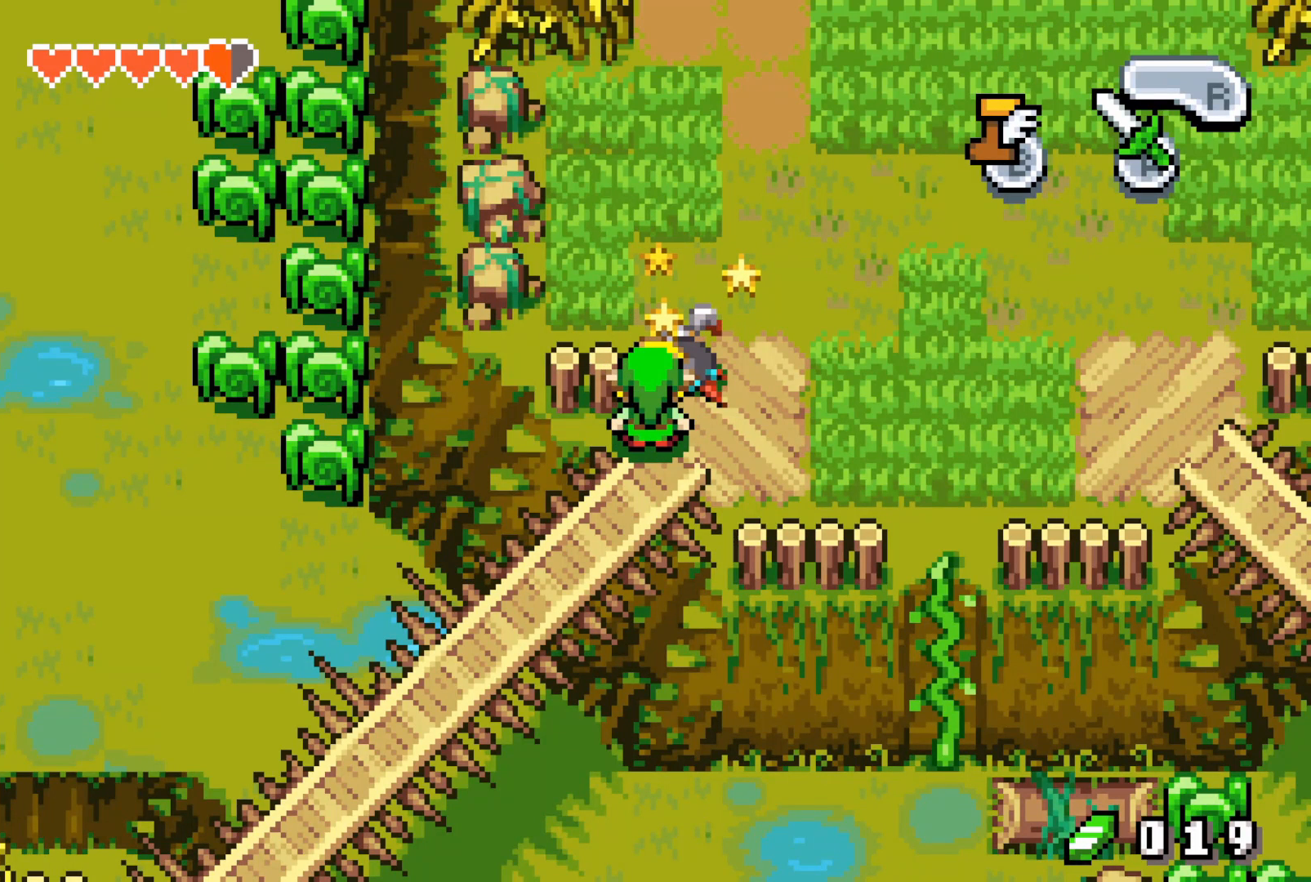
{"buttons": [], "events": []}
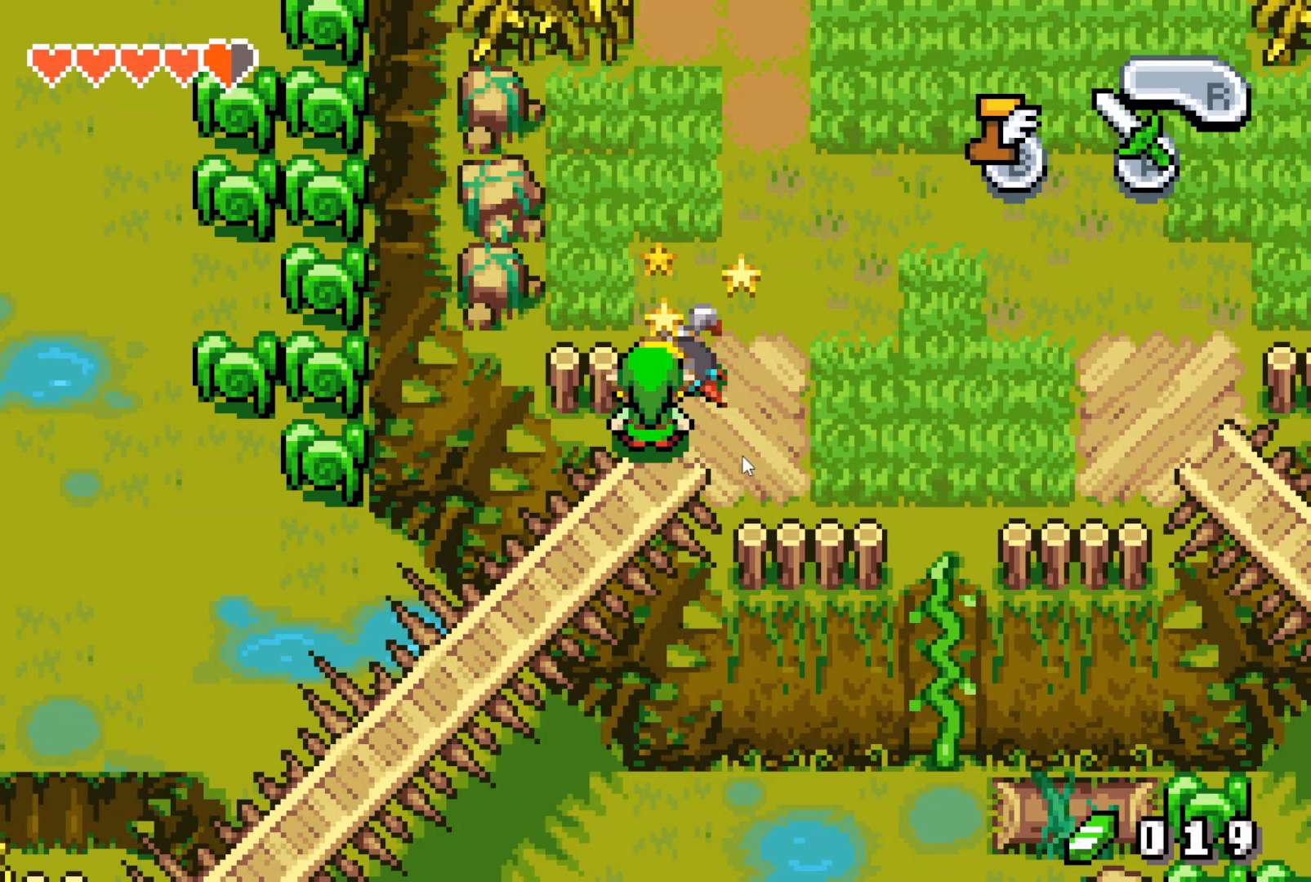
{"buttons": [], "events": []}
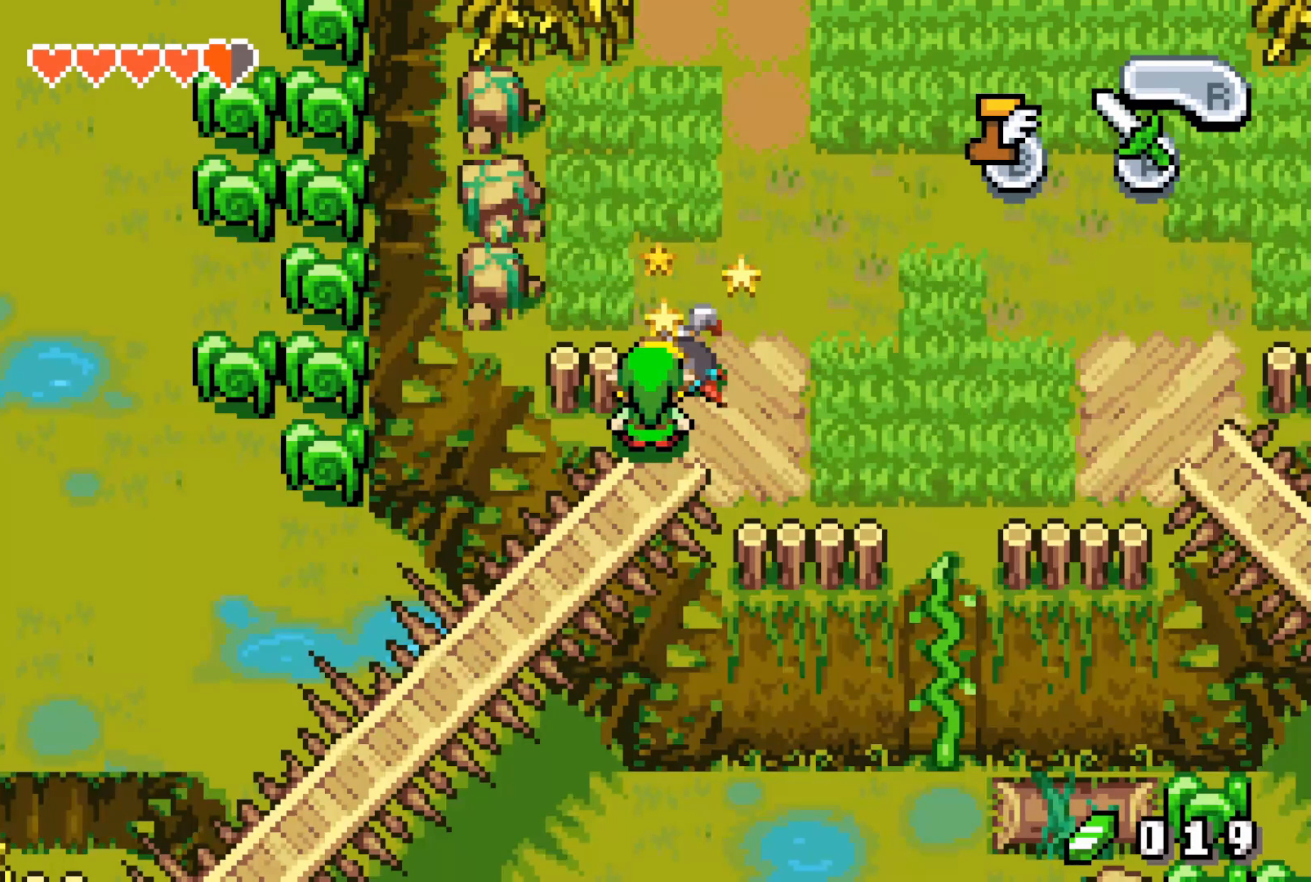
{"buttons": [], "events": []}
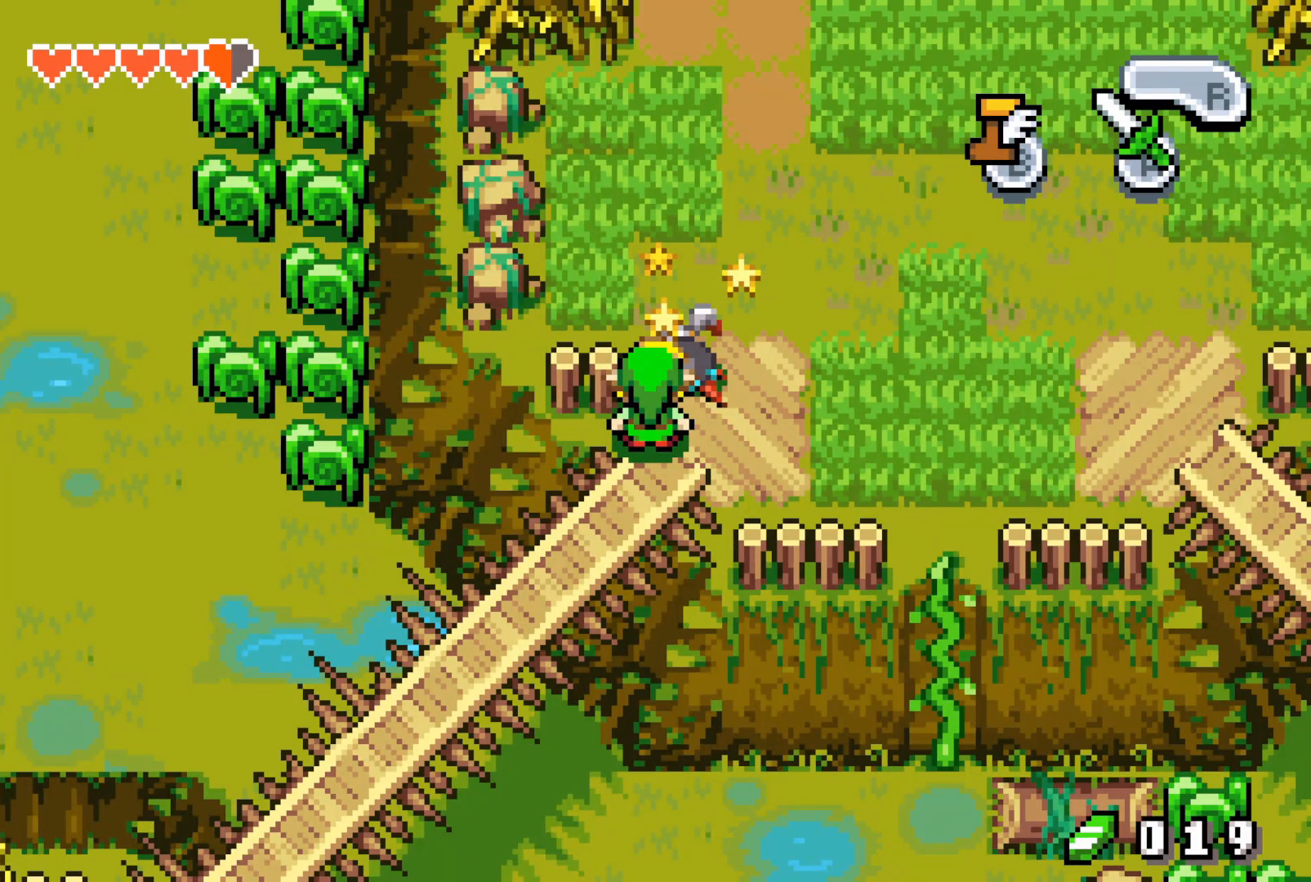
{"buttons": [], "events": []}
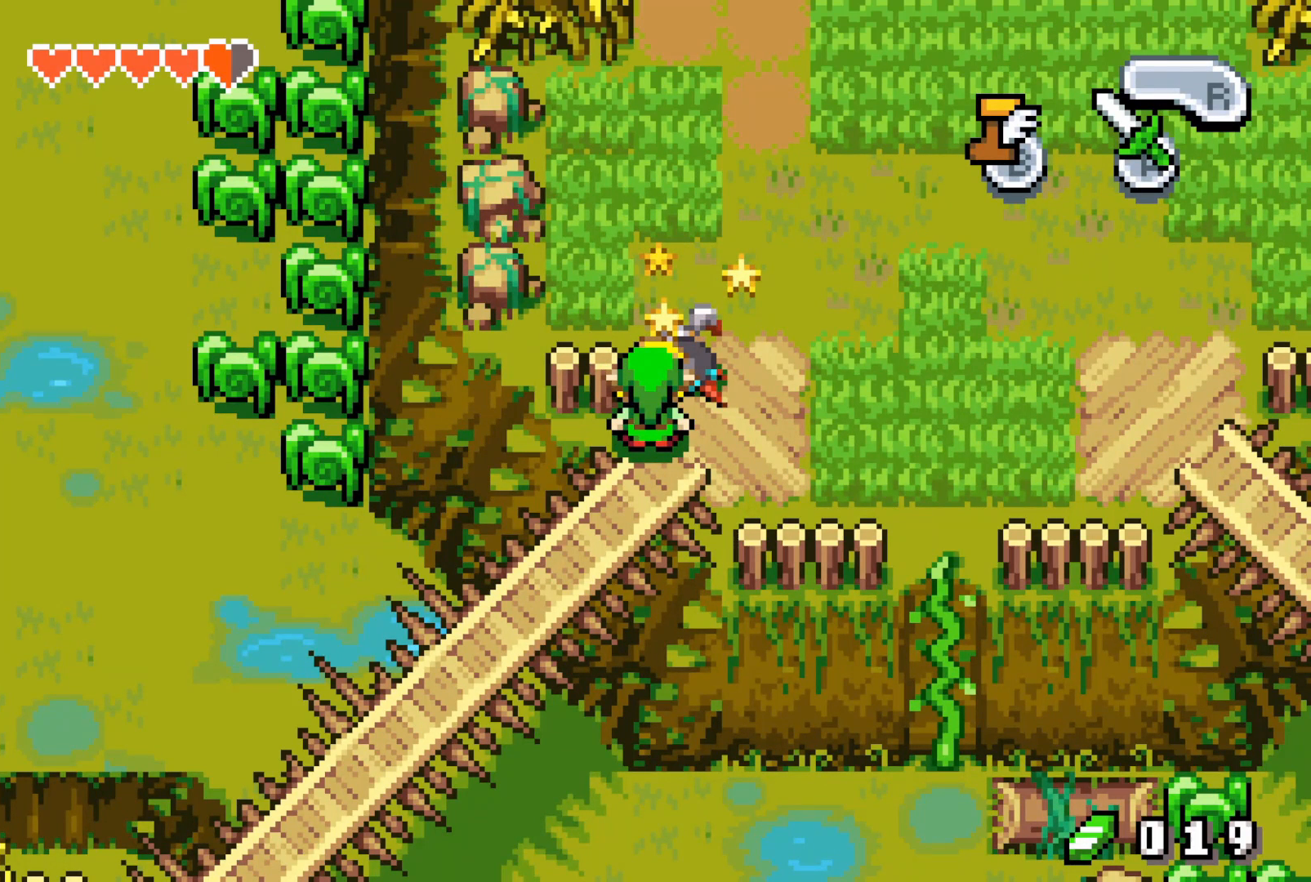
{"buttons": ["DPAD_UP", "DPAD_LEFT"], "events": [[117, "DPAD_UP", "down"], [233, "DPAD_LEFT", "down"]]}
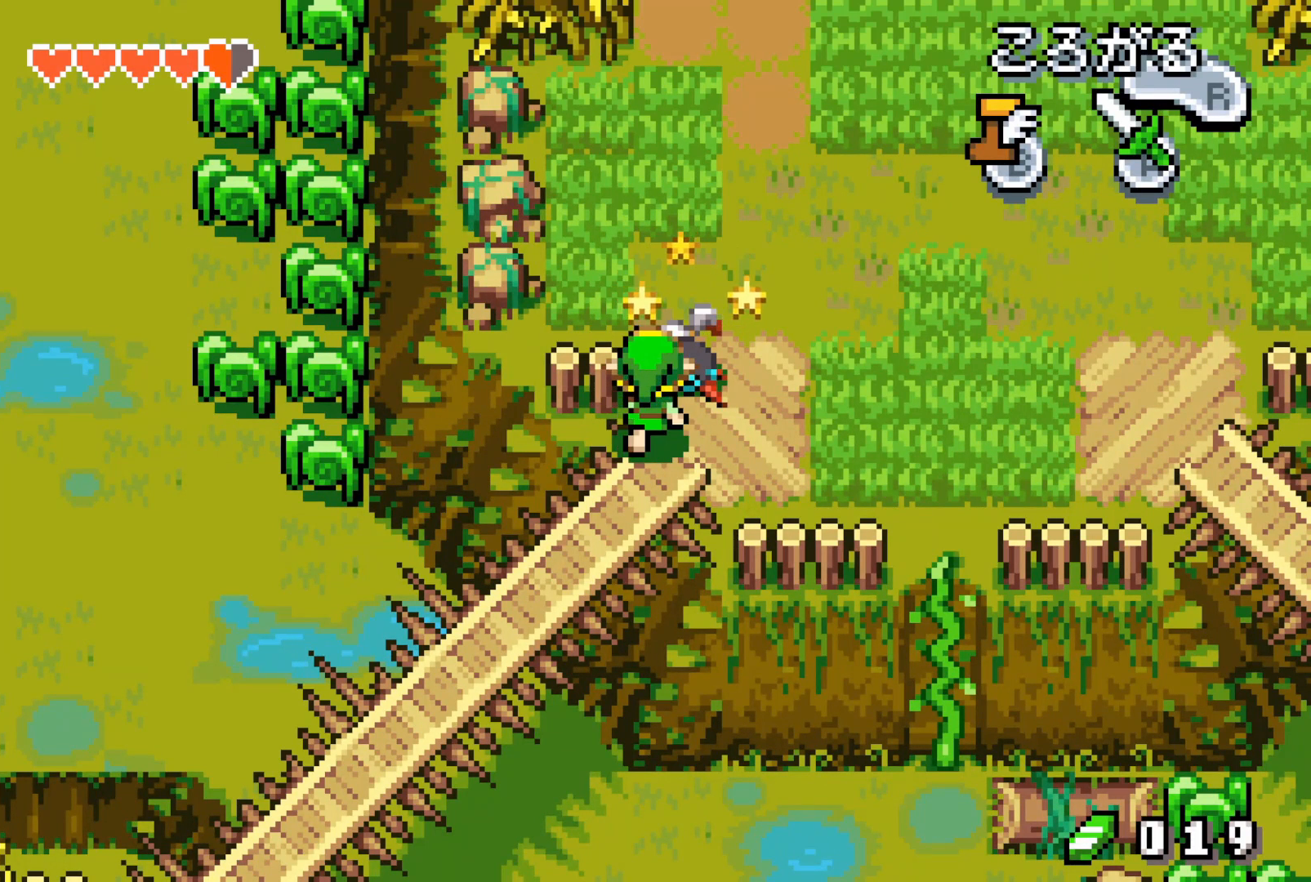
{"buttons": ["DPAD_UP"], "events": [[33, "DPAD_LEFT", "up"], [183, "DPAD_LEFT", "down"], [317, "DPAD_LEFT", "up"]]}
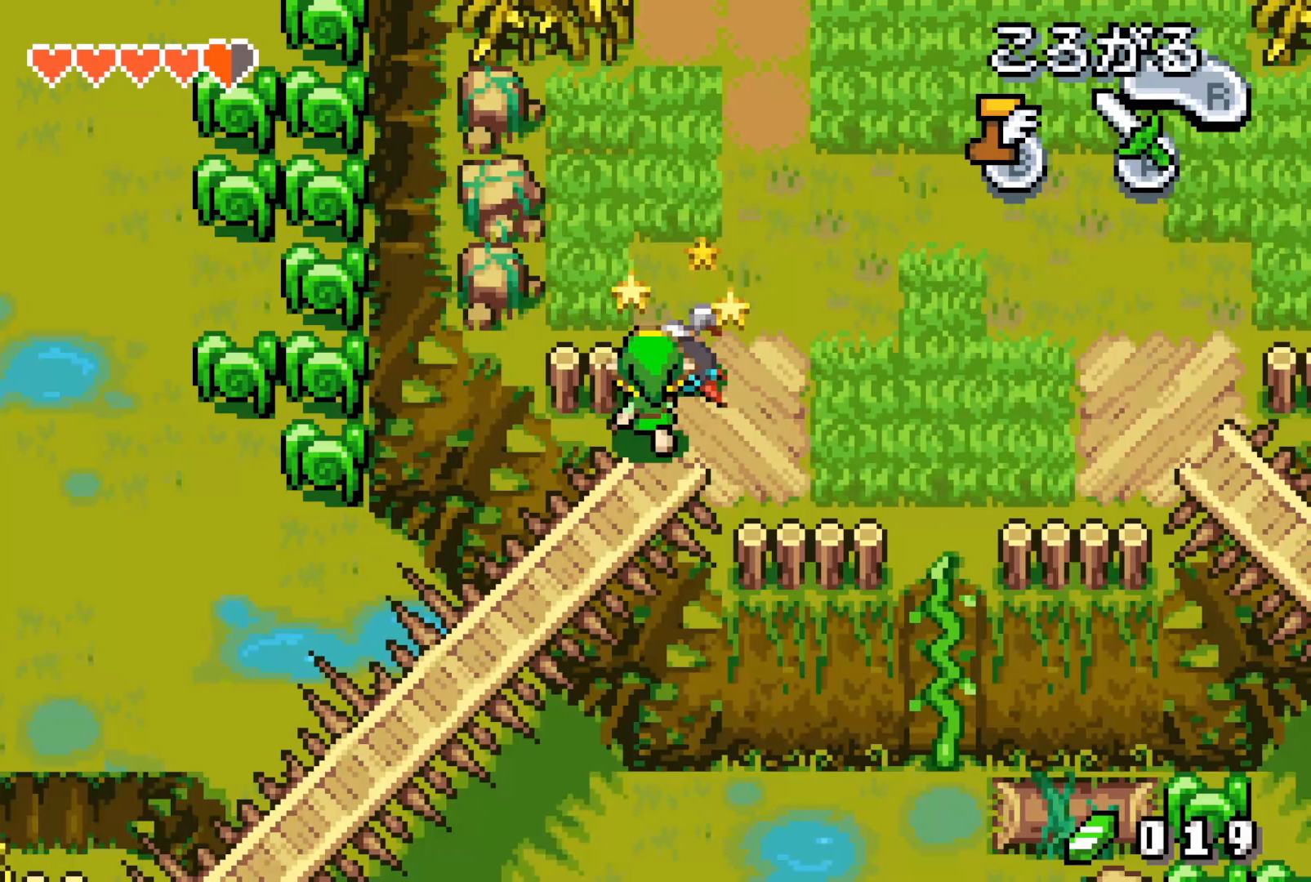
{"buttons": [], "events": [[100, "DPAD_LEFT", "down"], [150, "DPAD_LEFT", "up"], [150, "DPAD_UP", "up"]]}
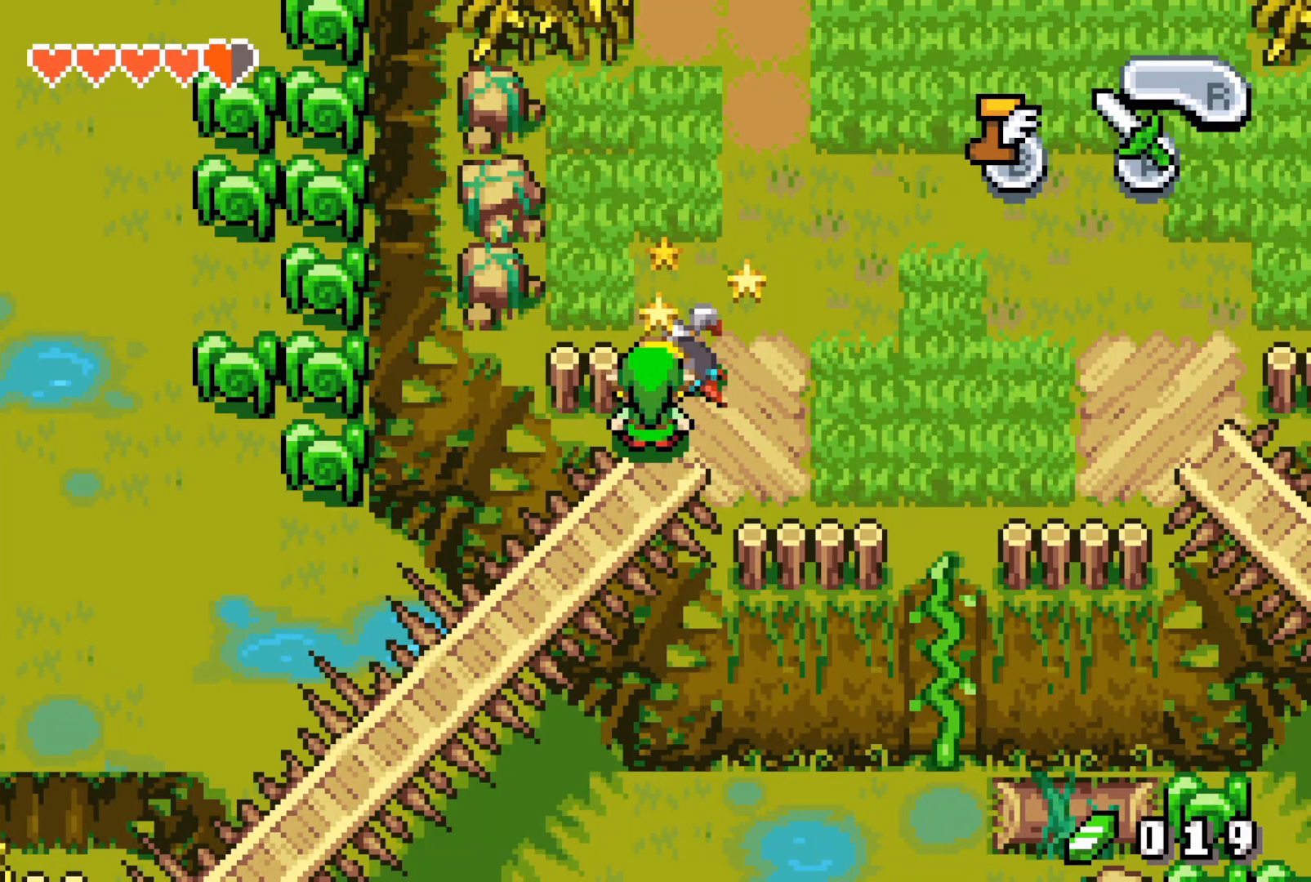
{"buttons": [], "events": []}
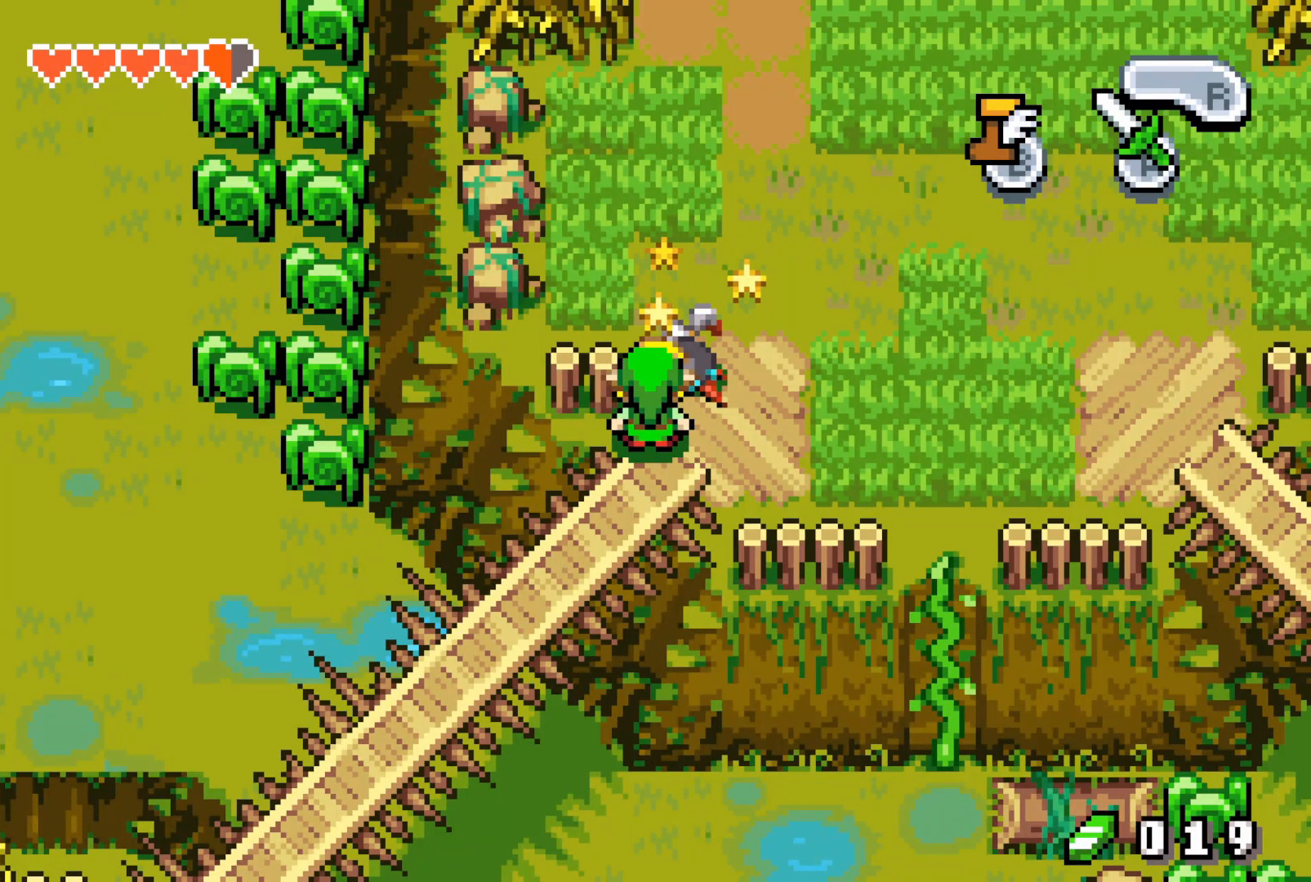
{"buttons": ["DPAD_UP"], "events": [[367, "DPAD_UP", "down"]]}
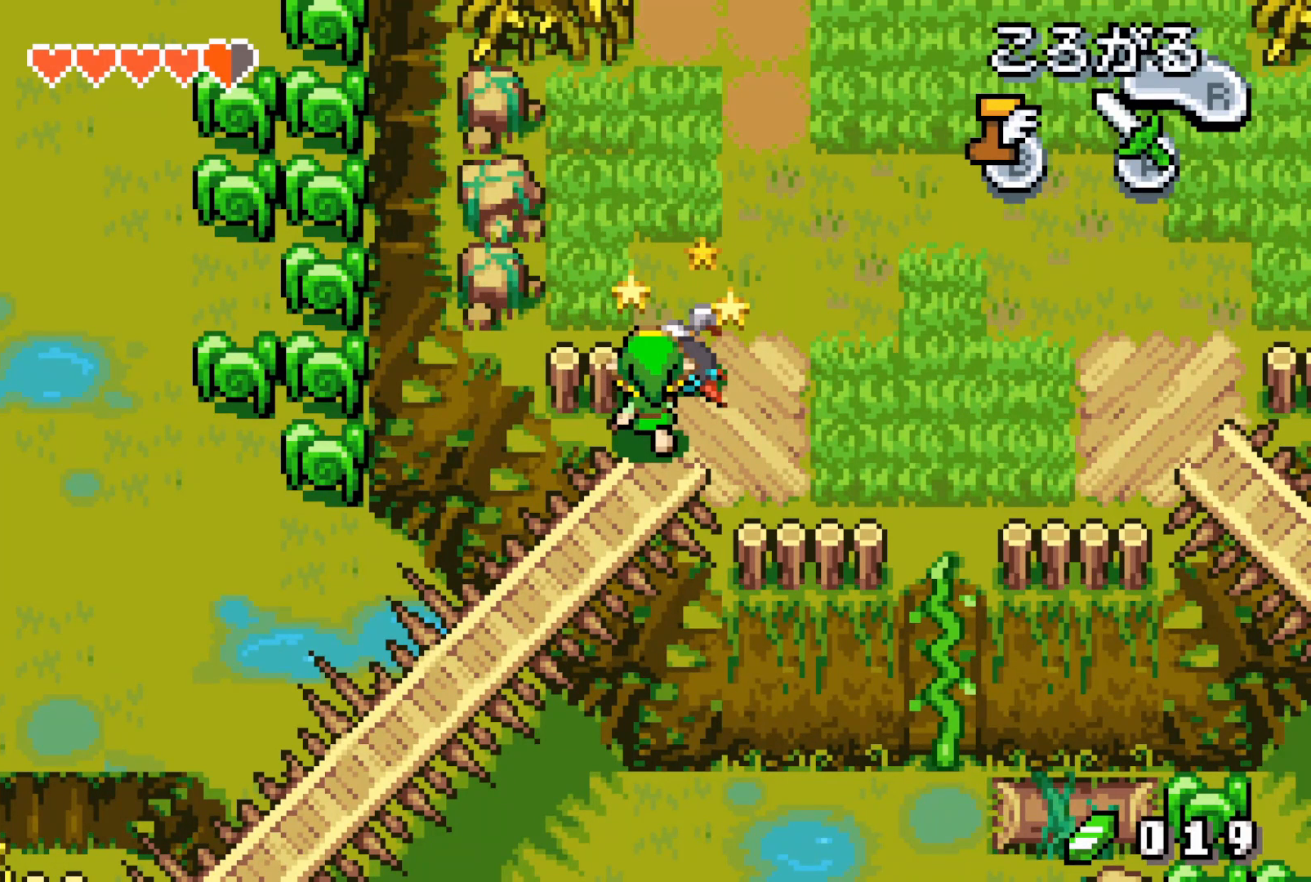
{"buttons": ["DPAD_UP"], "events": []}
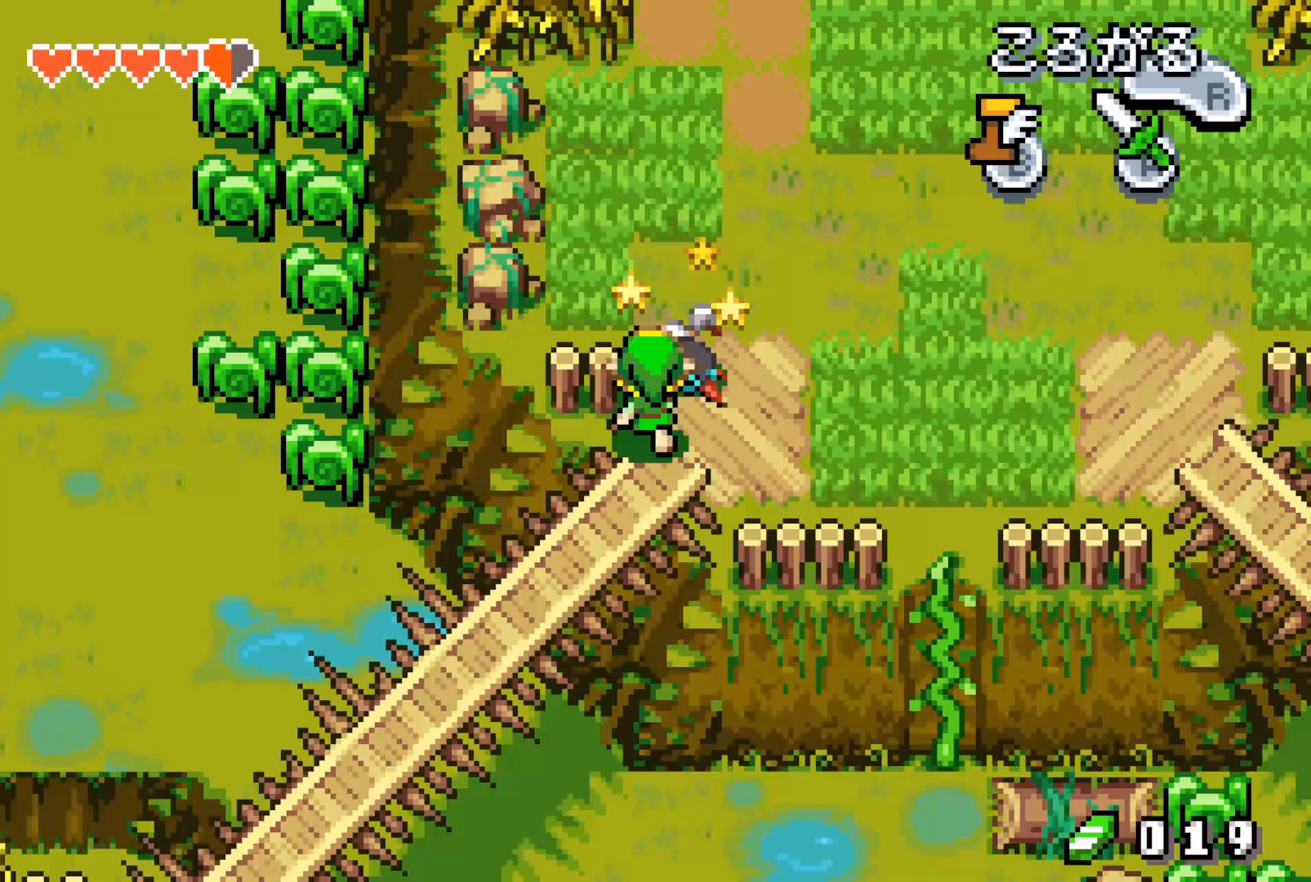
{"buttons": [], "events": [[200, "DPAD_LEFT", "down"], [233, "DPAD_LEFT", "up"], [383, "DPAD_UP", "up"]]}